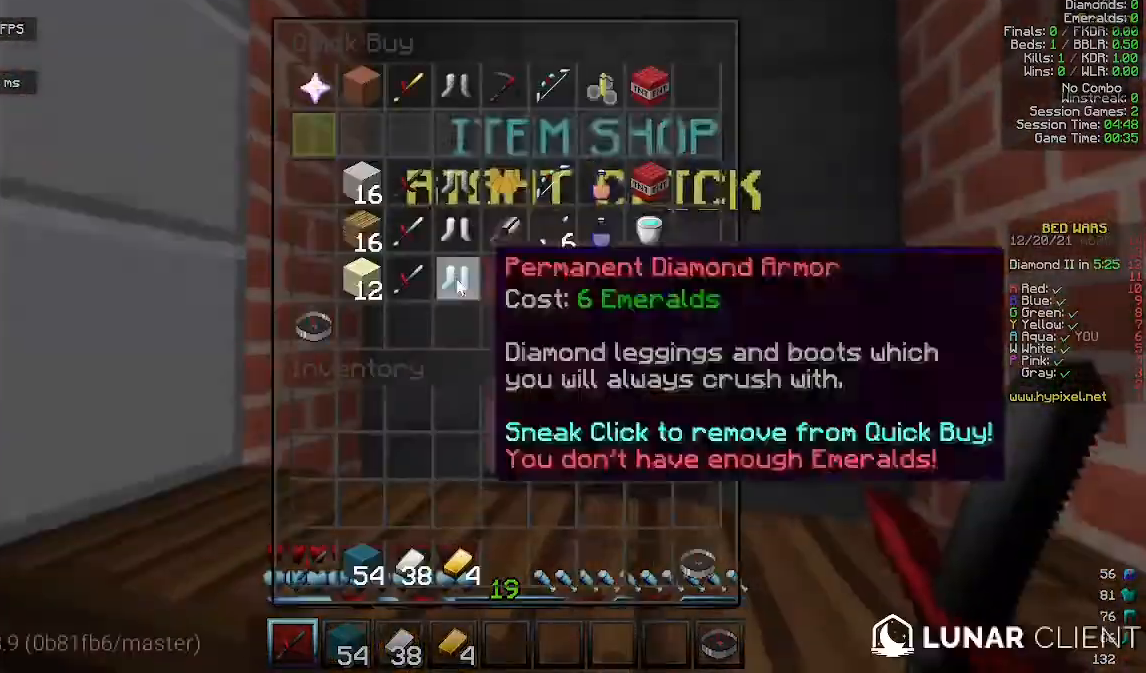
Gameplay with keyboard and mouse; each line is a JSON object with the keys and mouse buttons held at the frame after it. "events" lists presses ("down") and releases ("up") of "a", "d", "s", "space", "w", "mouse_left" and "mouse_right" between this image and that frame as [ms after this image, input, new state], when the widget could be followed in between. "mouse_left", "mouse_right" = the "left", "right" buttons of the "mouse" list. No other keys are recorded. Fast repeated clicks can show as one long hold. Mouse movement is not recorded.
{"keys": [], "mouse": [], "events": []}
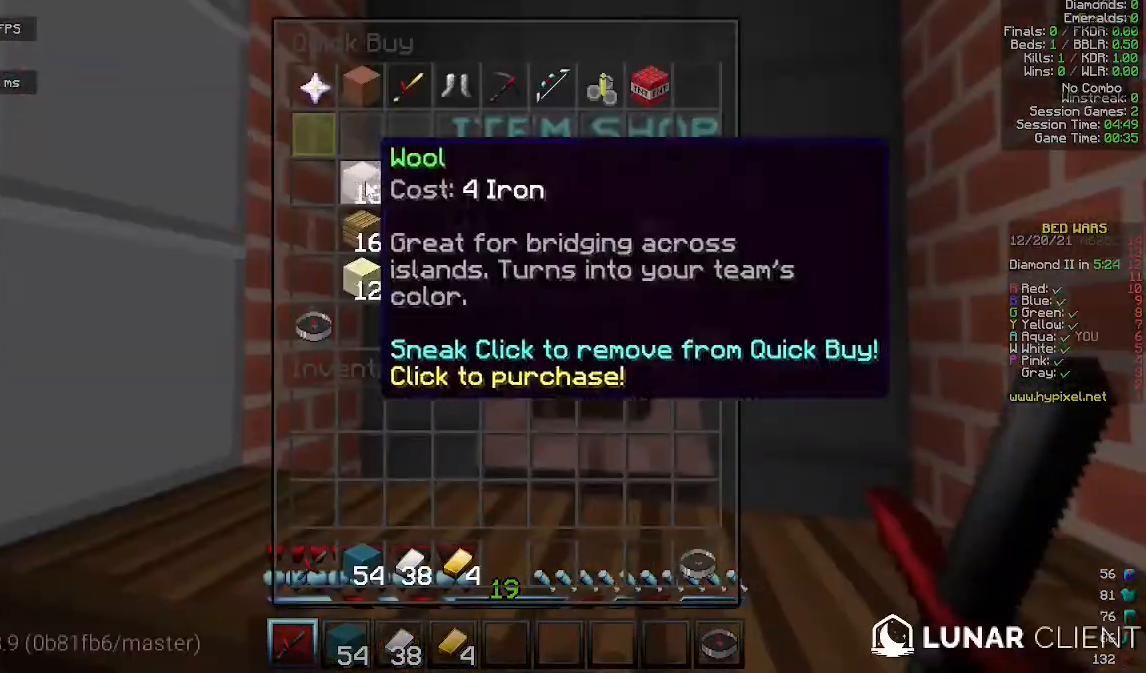
{"keys": [], "mouse": [], "events": []}
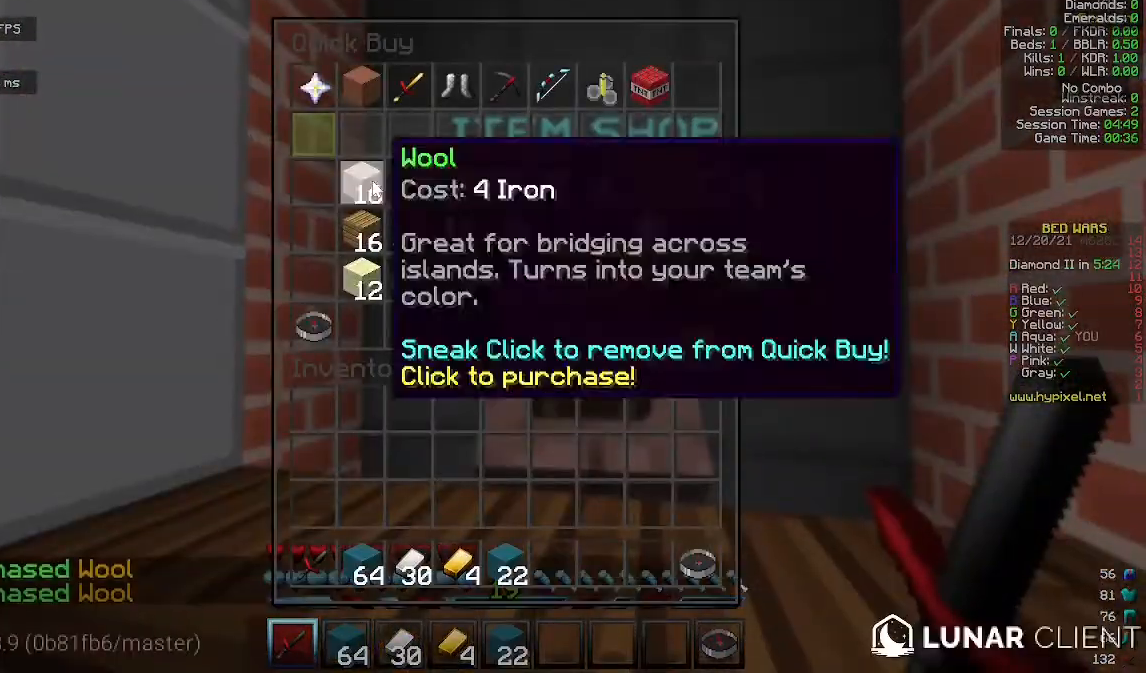
{"keys": [], "mouse": [], "events": []}
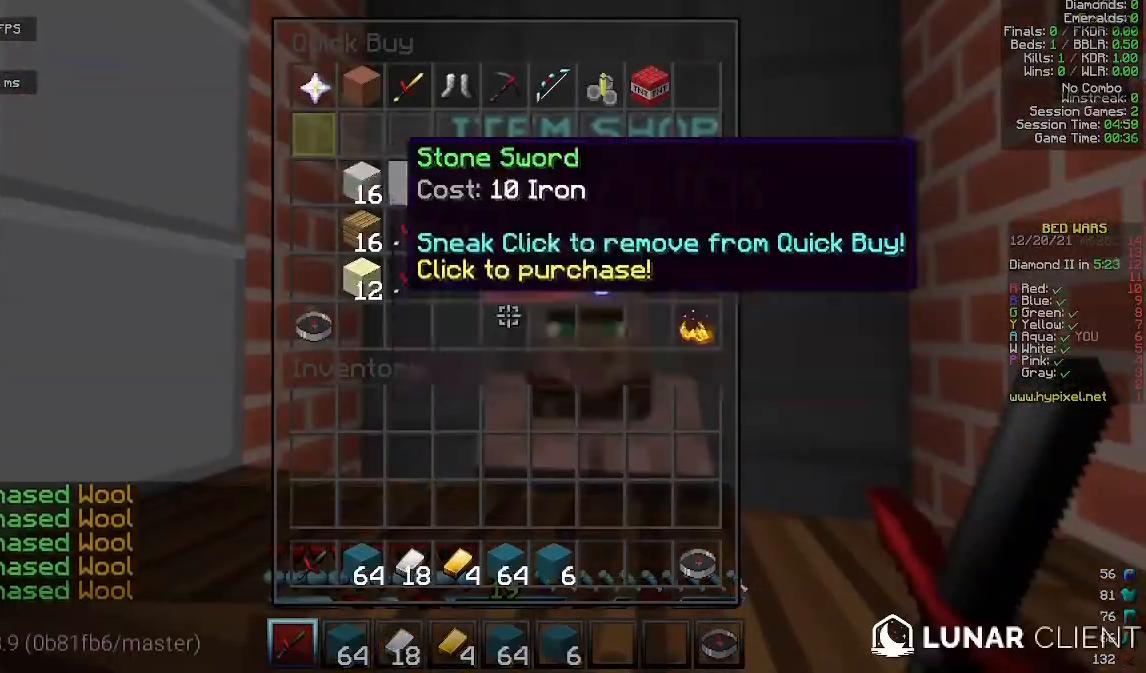
{"keys": ["w"], "mouse": [], "events": [[100, "w", "down"], [233, "d", "down"], [467, "d", "up"]]}
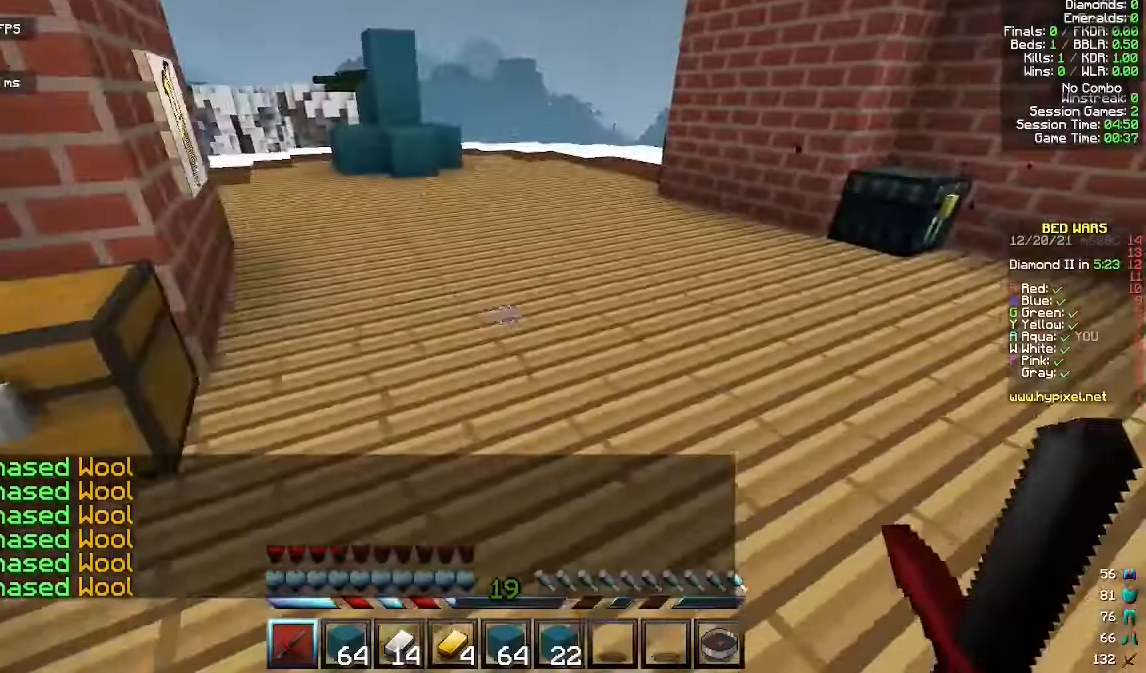
{"keys": ["w"], "mouse": [], "events": [[33, "space", "down"], [133, "d", "down"], [233, "space", "up"], [467, "d", "up"]]}
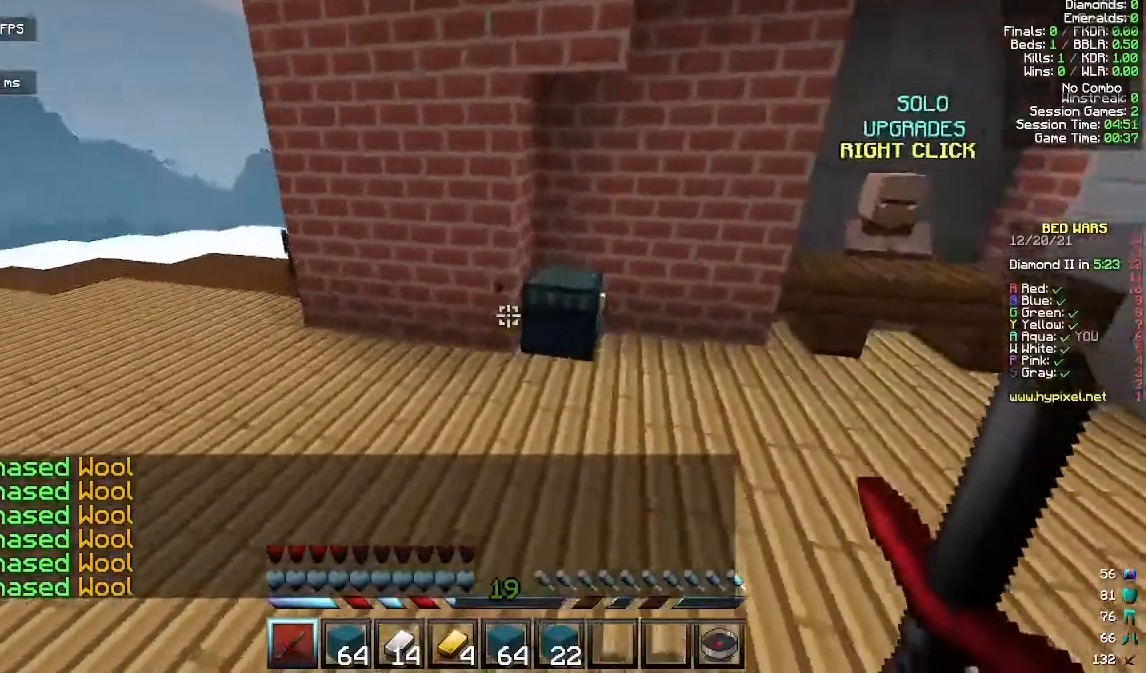
{"keys": [], "mouse": [], "events": [[267, "mouse_right", "down"], [267, "w", "up"], [333, "mouse_right", "up"]]}
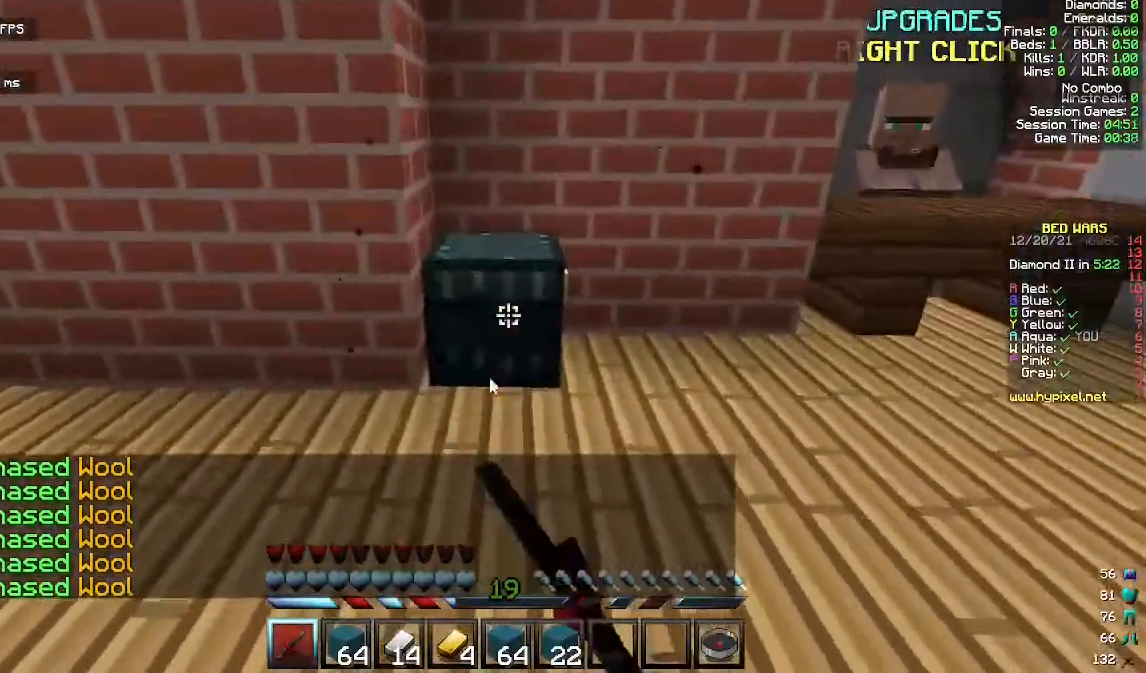
{"keys": [], "mouse": [], "events": []}
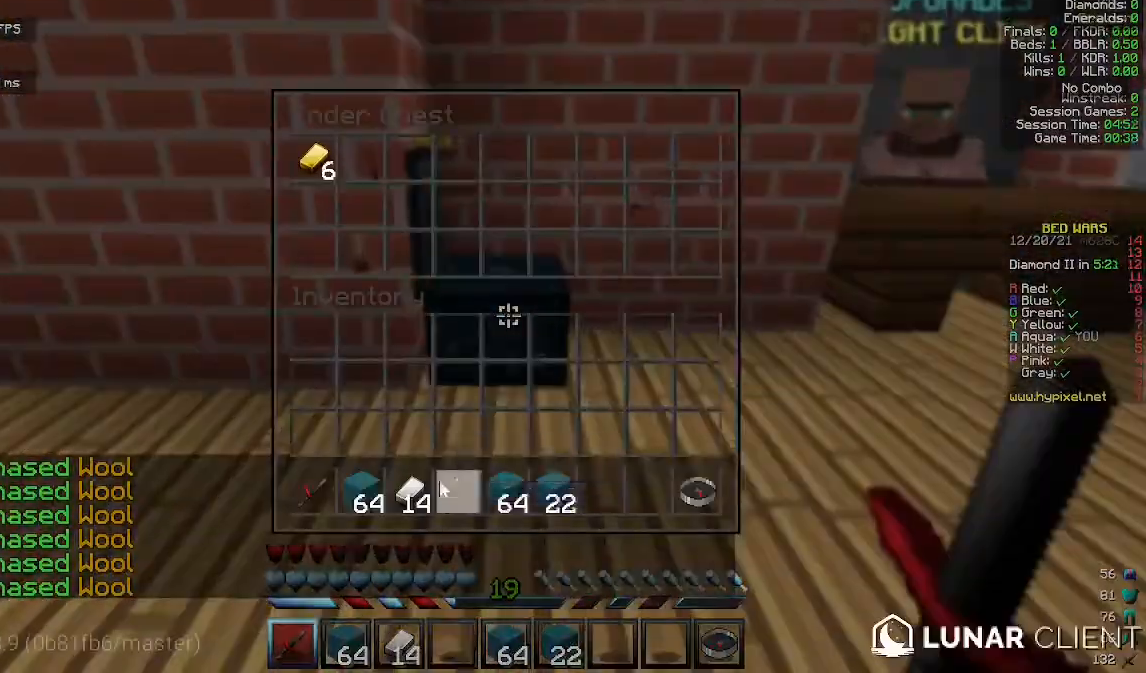
{"keys": ["w"], "mouse": [], "events": [[467, "w", "down"]]}
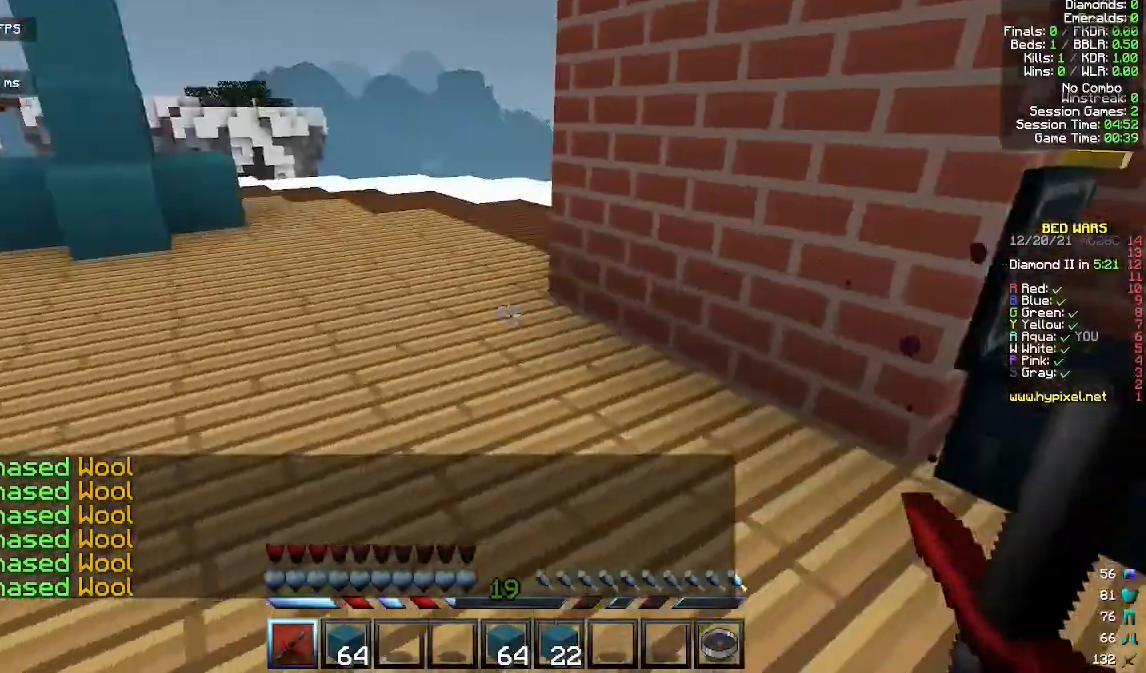
{"keys": ["space", "w"], "mouse": [], "events": [[333, "space", "down"]]}
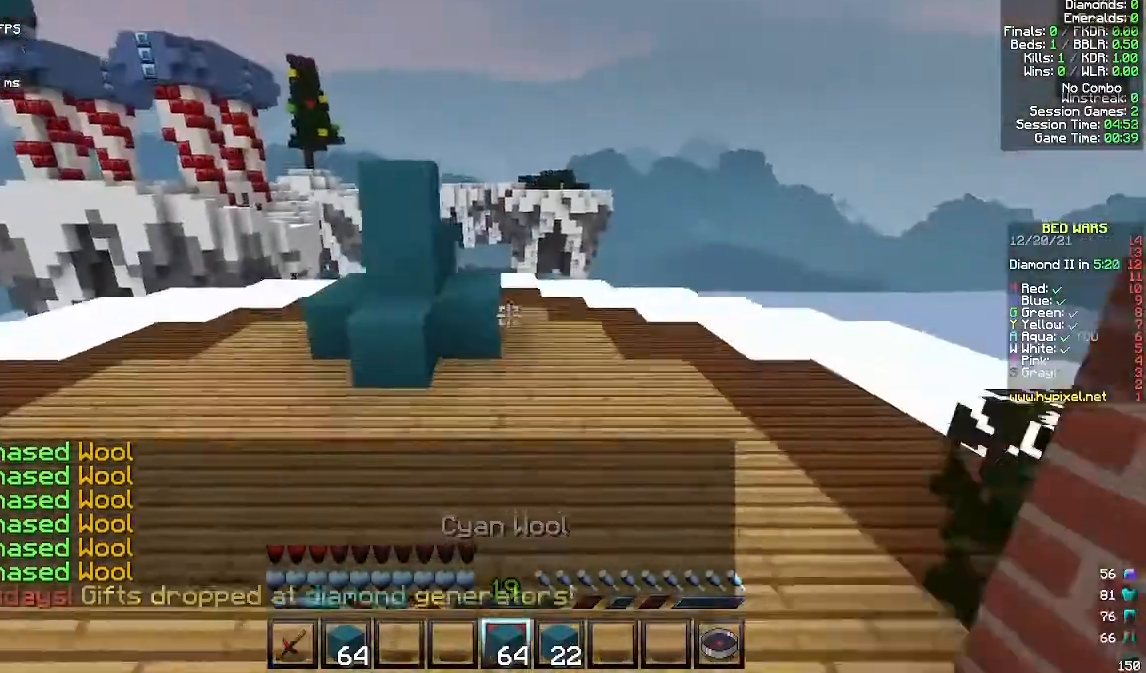
{"keys": ["d", "w"], "mouse": [], "events": [[67, "space", "up"], [333, "d", "down"]]}
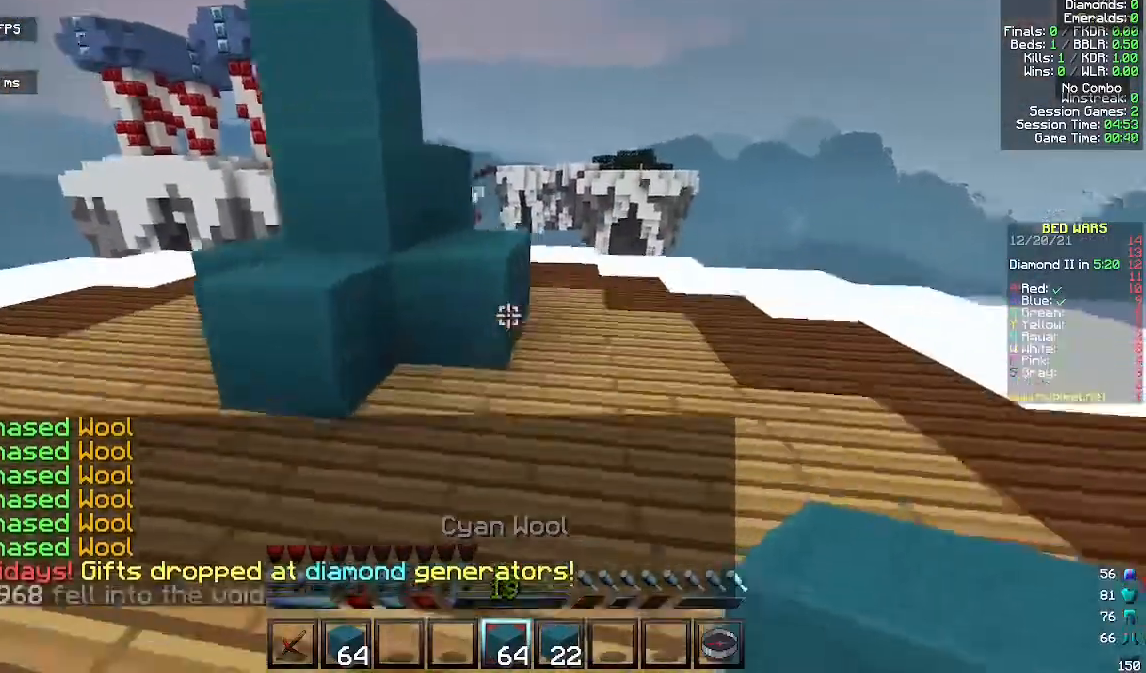
{"keys": ["d", "w"], "mouse": [], "events": [[67, "space", "down"], [467, "space", "up"]]}
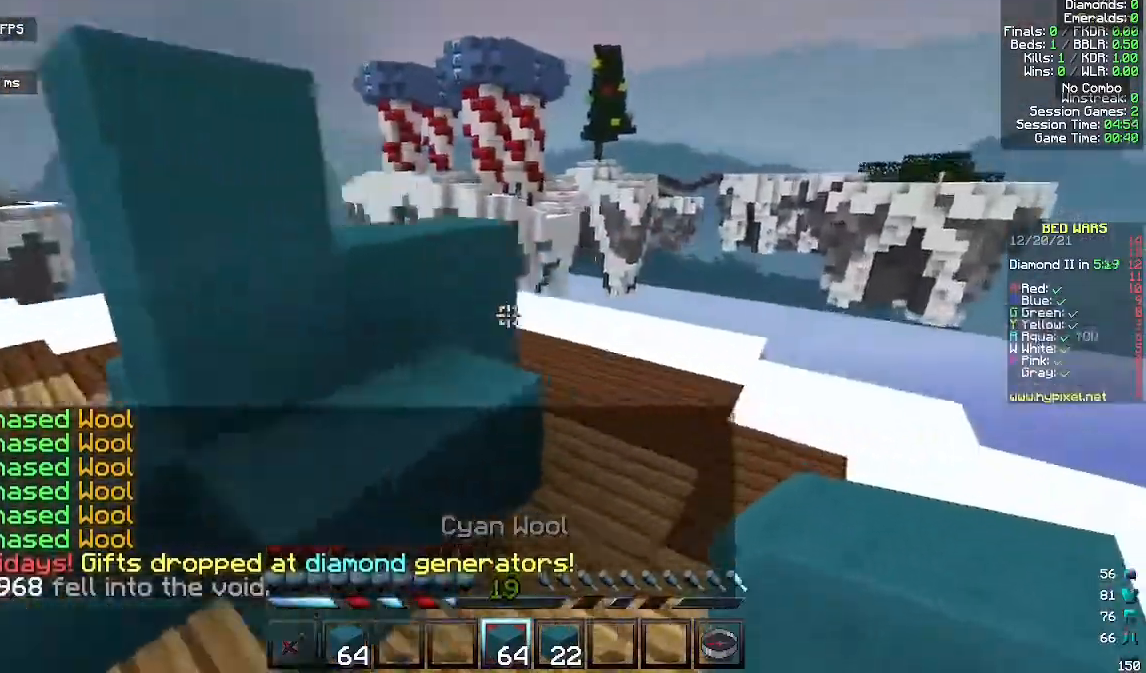
{"keys": ["w"], "mouse": [], "events": [[133, "d", "up"], [233, "space", "down"], [300, "d", "down"], [467, "space", "up"], [500, "d", "up"]]}
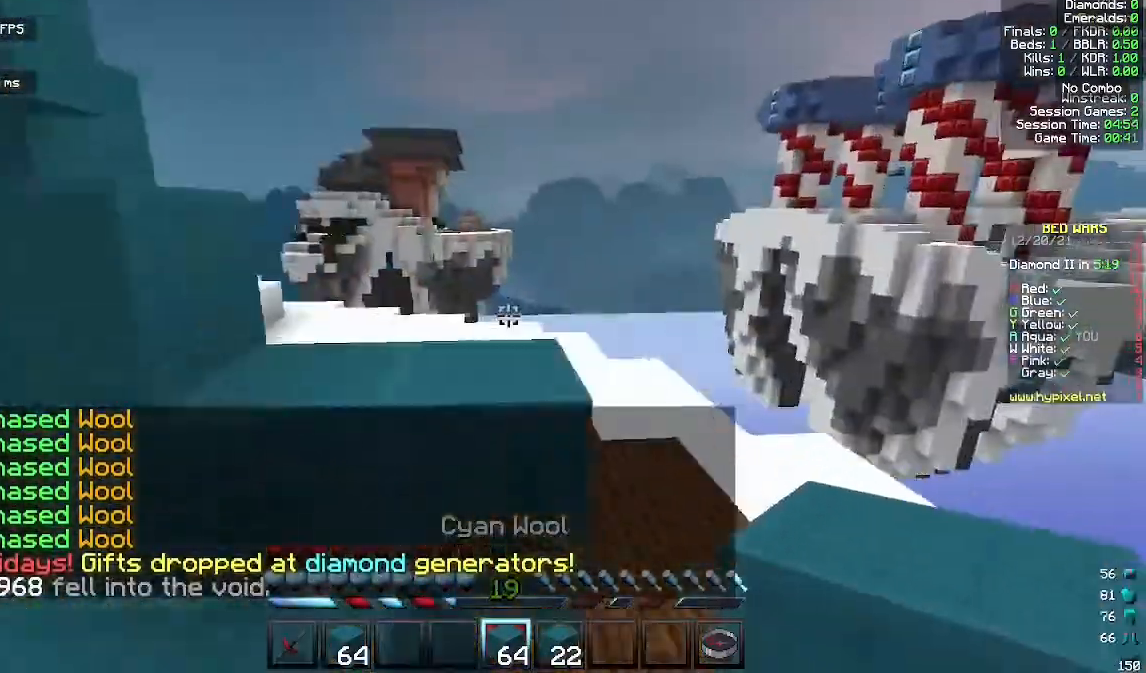
{"keys": ["w"], "mouse": [], "events": []}
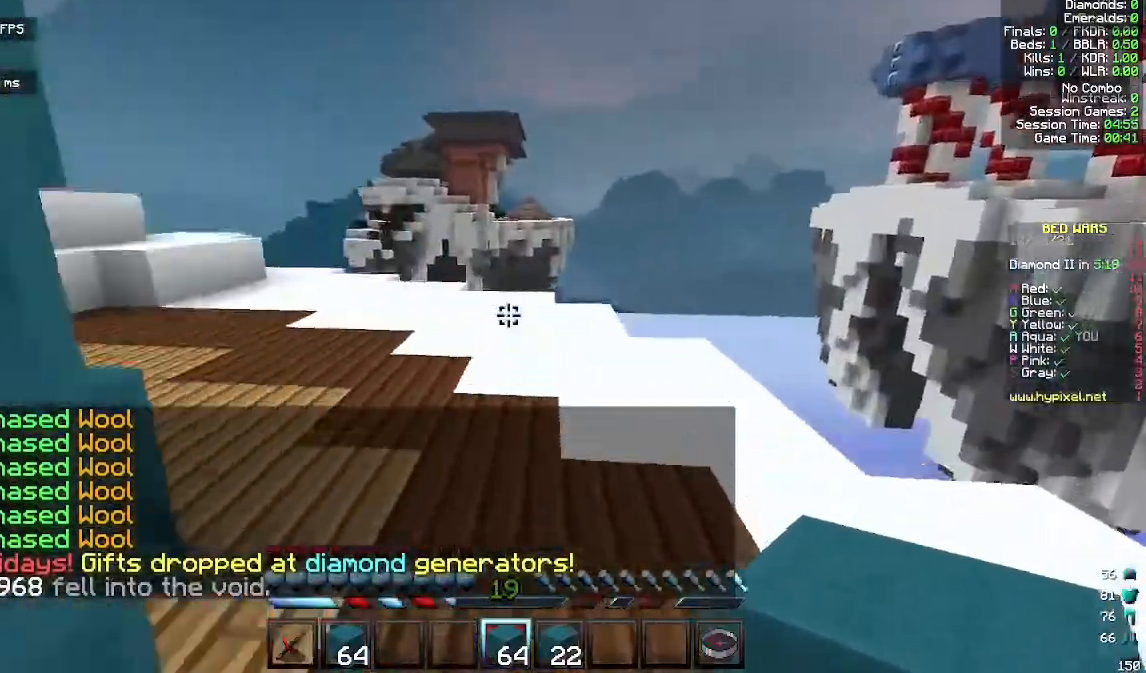
{"keys": ["w"], "mouse": [], "events": [[133, "a", "down"], [333, "a", "up"]]}
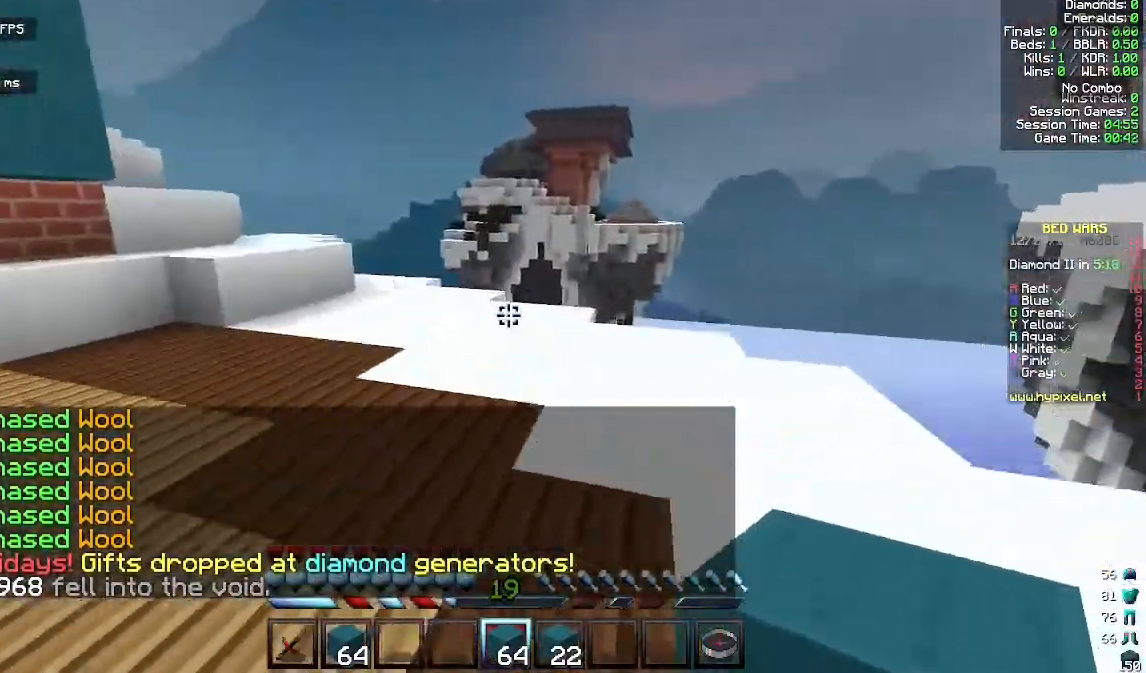
{"keys": ["a"], "mouse": [], "events": [[133, "a", "down"], [300, "w", "up"]]}
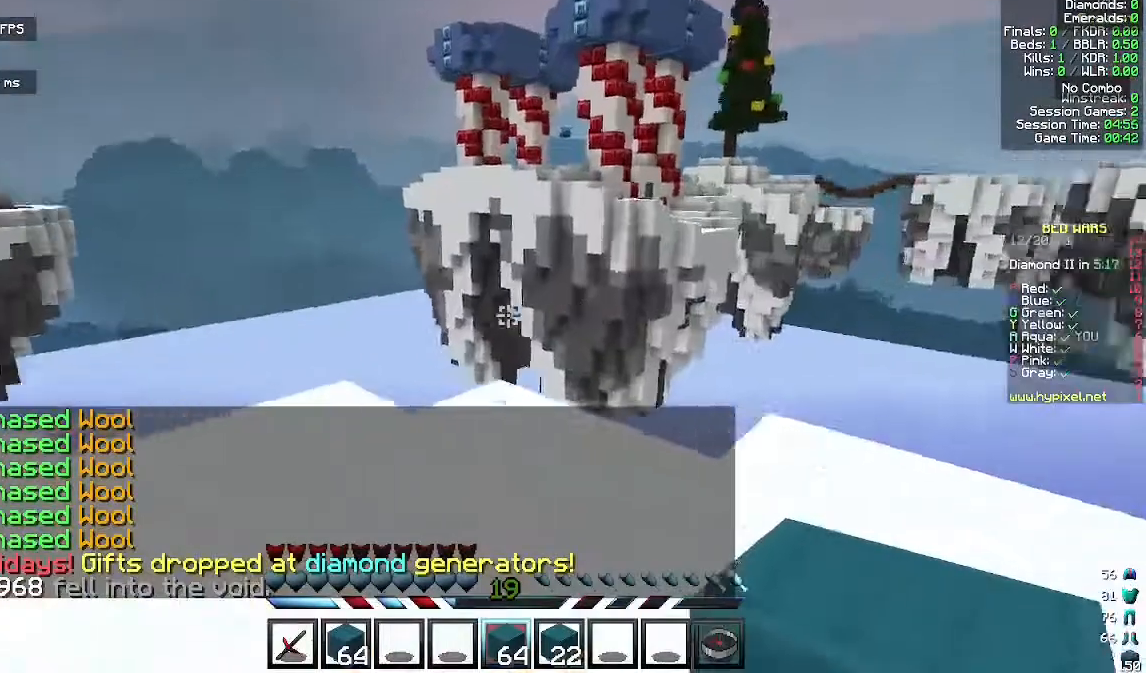
{"keys": ["a", "w"], "mouse": [], "events": [[67, "w", "down"]]}
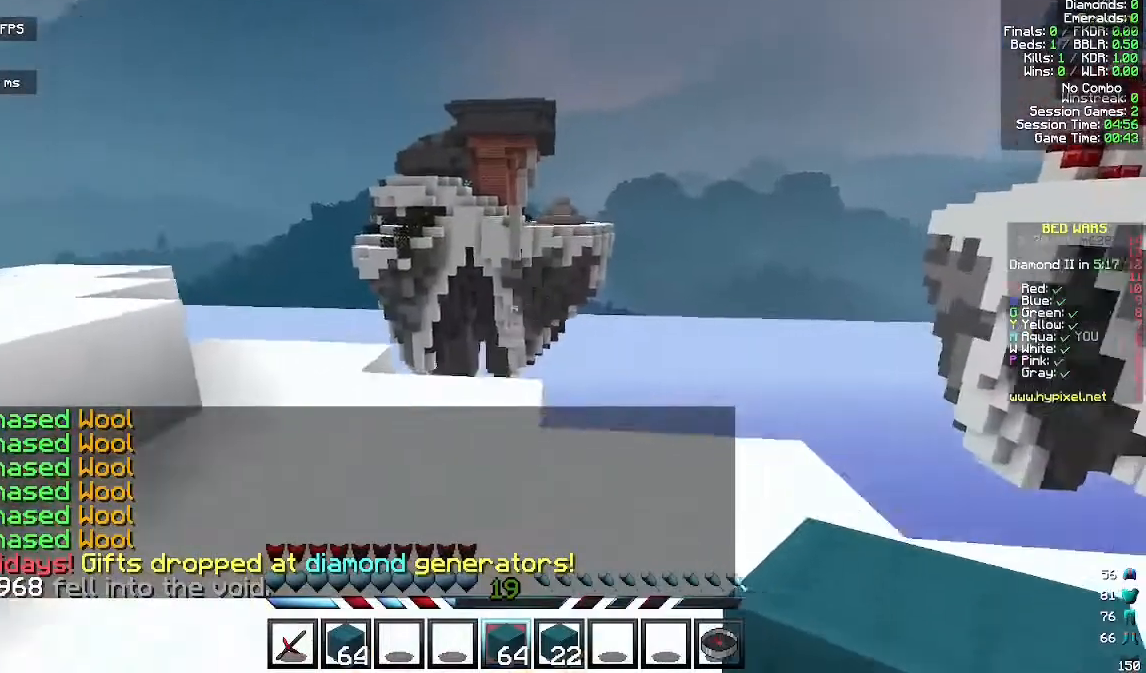
{"keys": ["w"], "mouse": [], "events": [[233, "a", "up"]]}
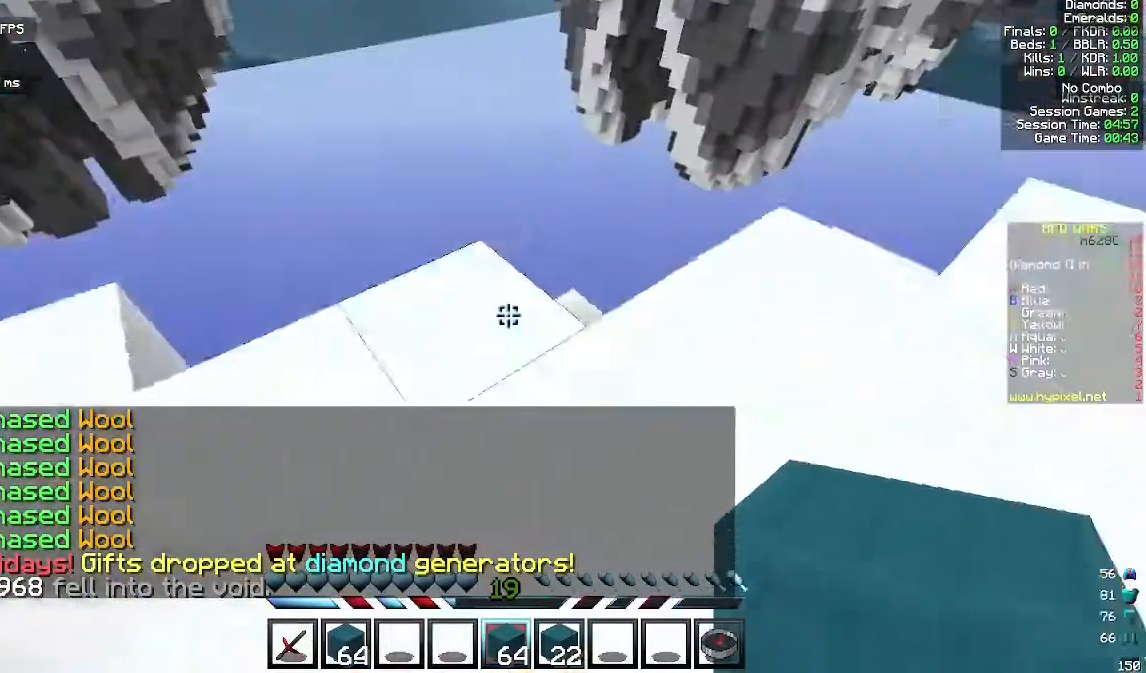
{"keys": [], "mouse": [], "events": [[100, "a", "down"], [267, "a", "up"], [267, "w", "up"]]}
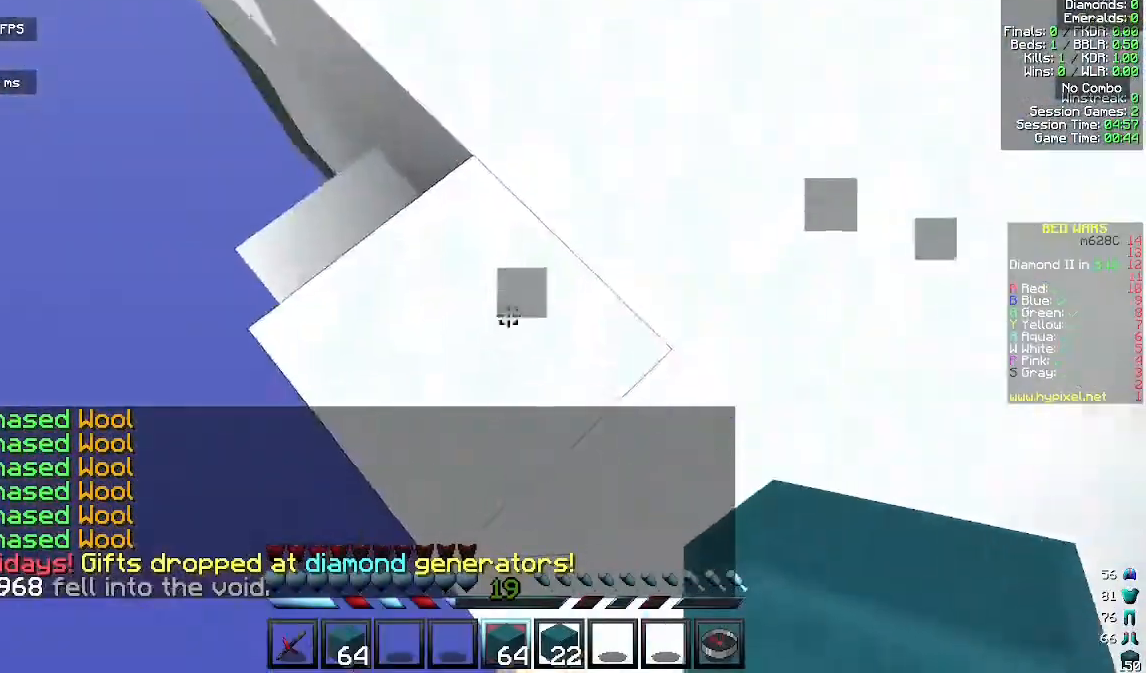
{"keys": ["a", "d", "s"], "mouse": [], "events": [[167, "s", "down"], [233, "a", "down"], [433, "d", "down"]]}
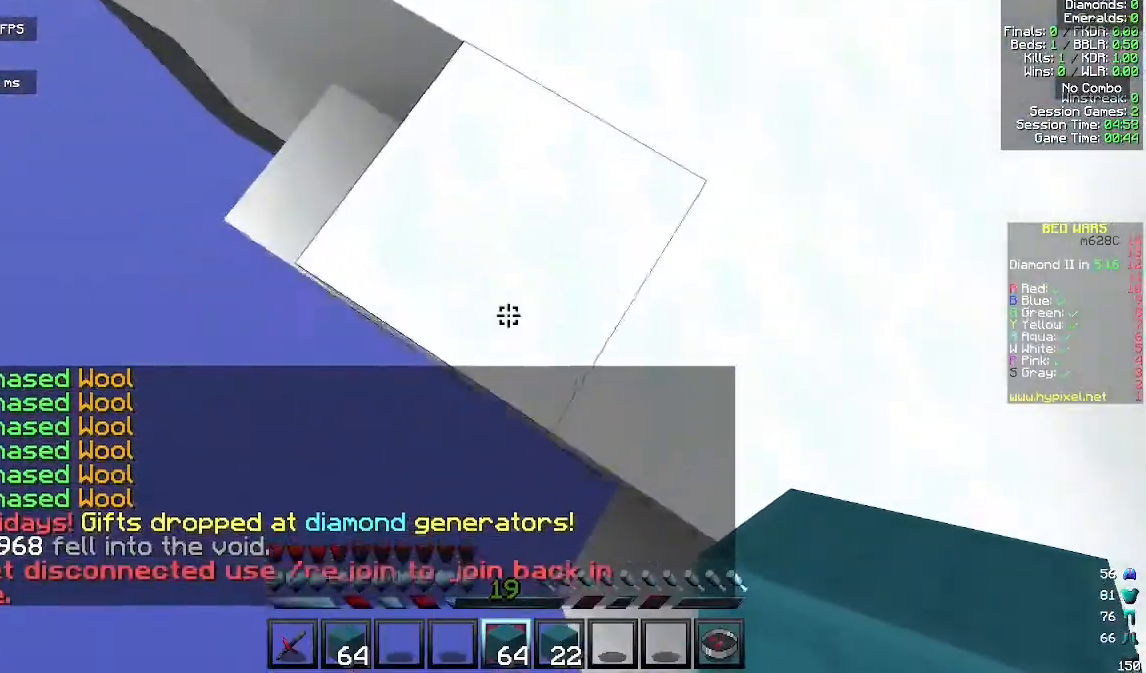
{"keys": ["a", "s"], "mouse": ["right"], "events": [[67, "d", "up"], [433, "mouse_right", "down"]]}
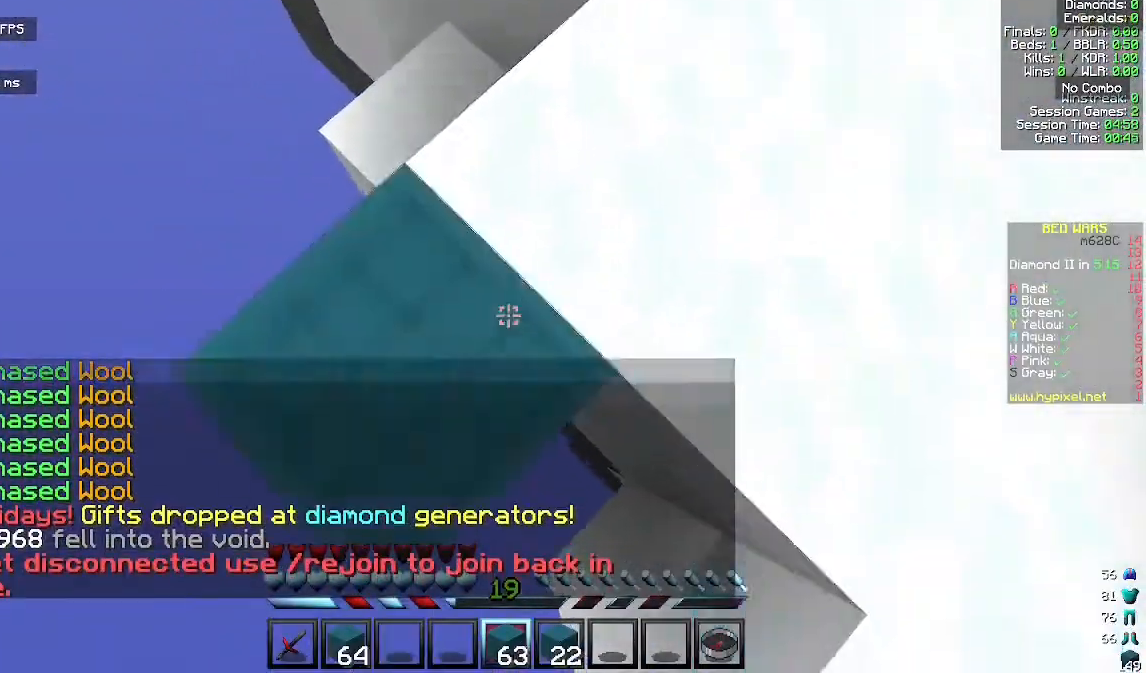
{"keys": ["a", "s"], "mouse": [], "events": [[100, "mouse_right", "up"]]}
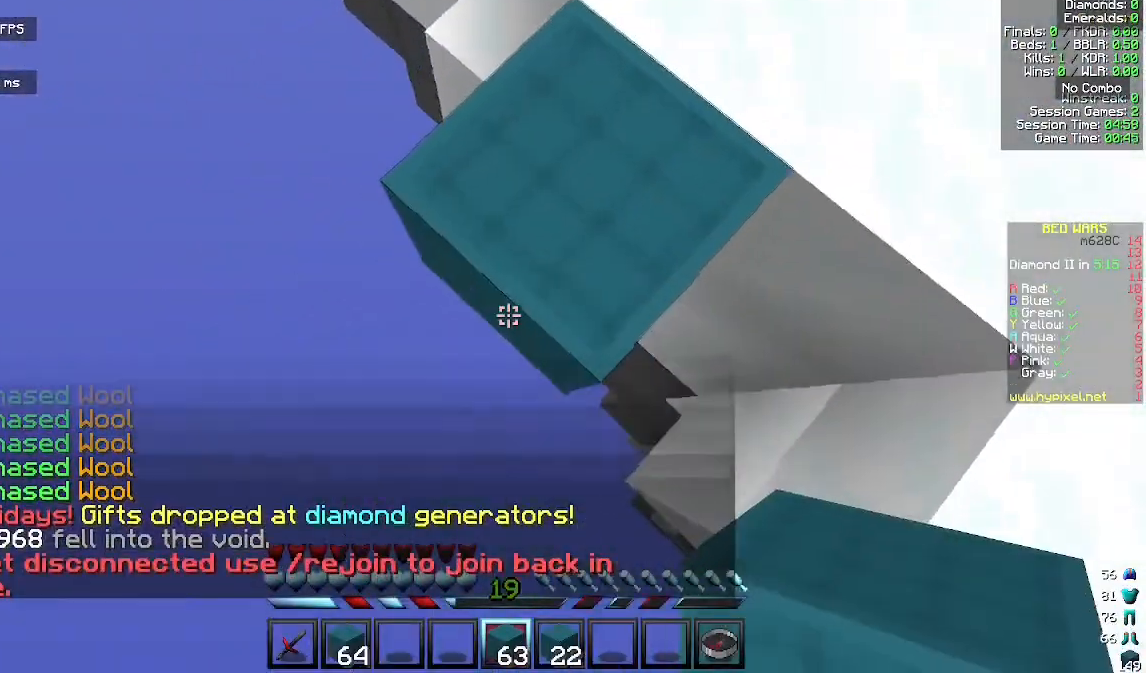
{"keys": ["a", "s"], "mouse": [], "events": [[67, "mouse_right", "down"], [200, "mouse_right", "up"]]}
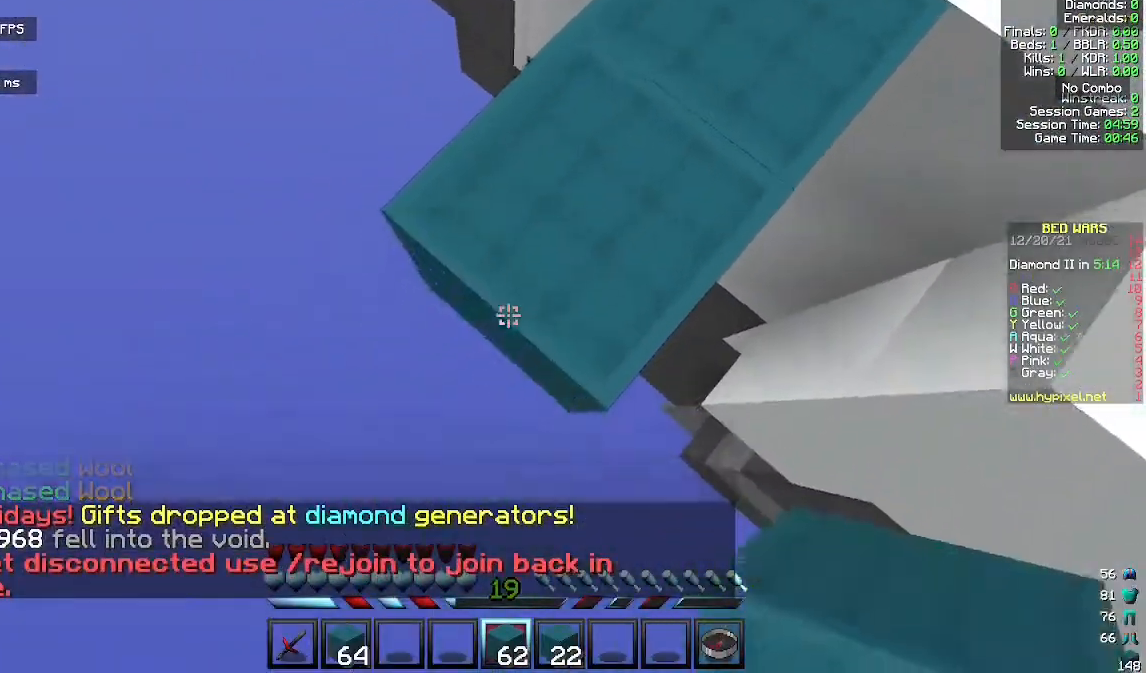
{"keys": ["a", "s"], "mouse": [], "events": [[33, "mouse_right", "down"], [233, "mouse_right", "up"]]}
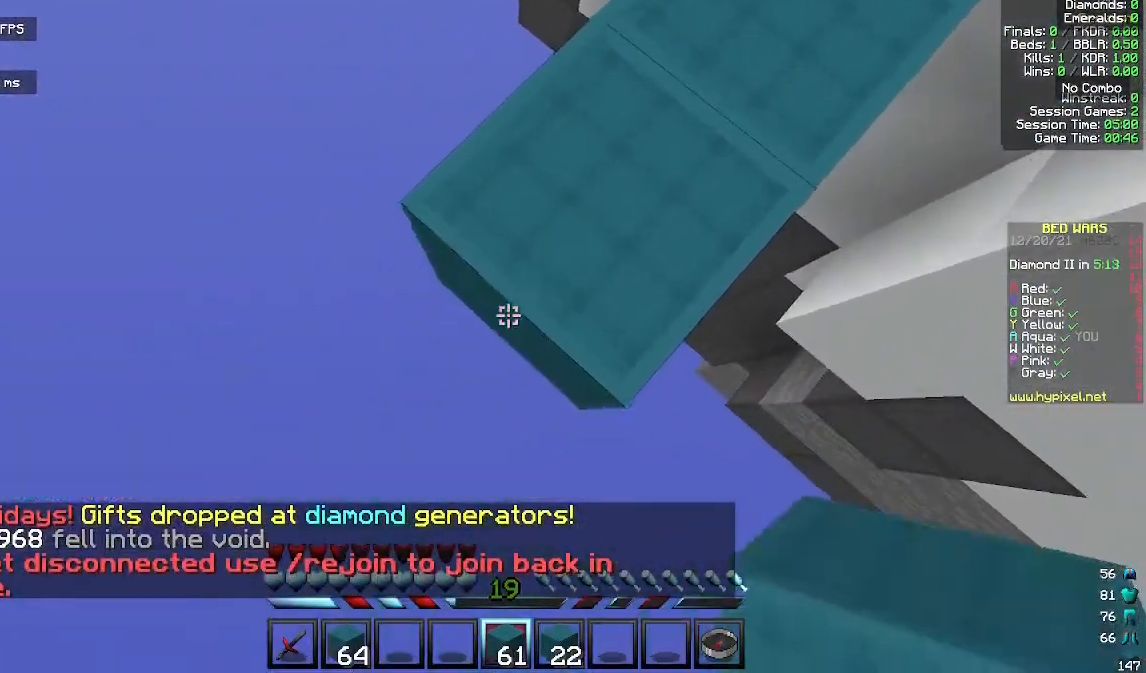
{"keys": ["a", "s"], "mouse": [], "events": [[67, "mouse_right", "down"], [233, "mouse_right", "up"]]}
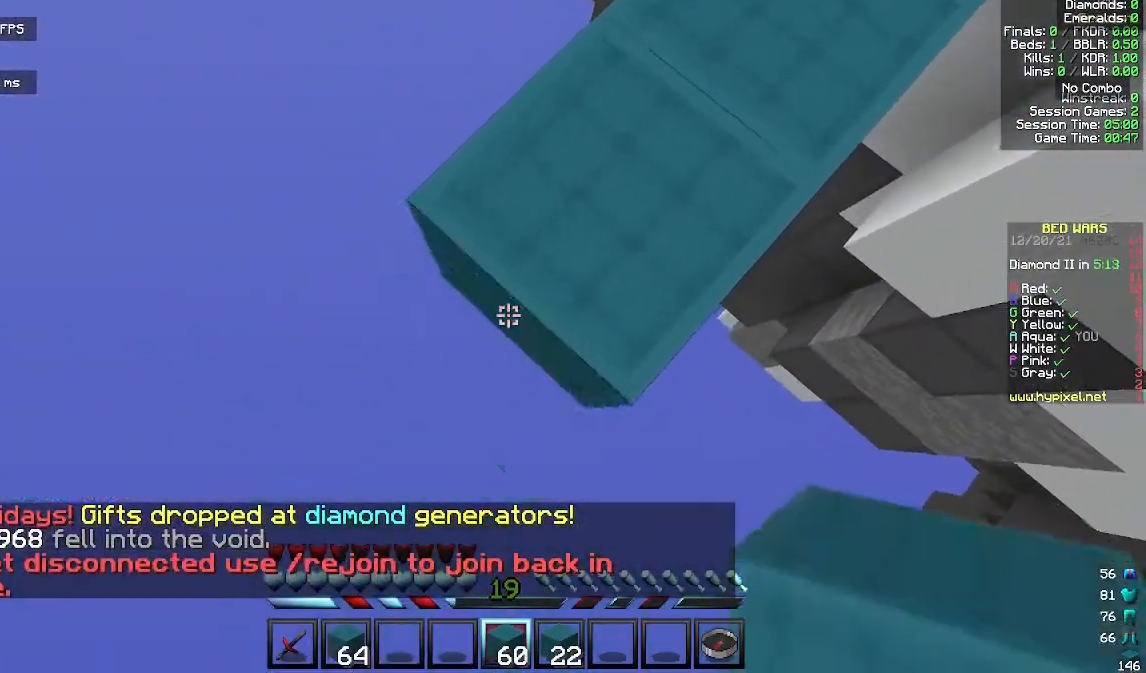
{"keys": ["a", "s"], "mouse": [], "events": [[67, "mouse_right", "down"], [267, "mouse_right", "up"]]}
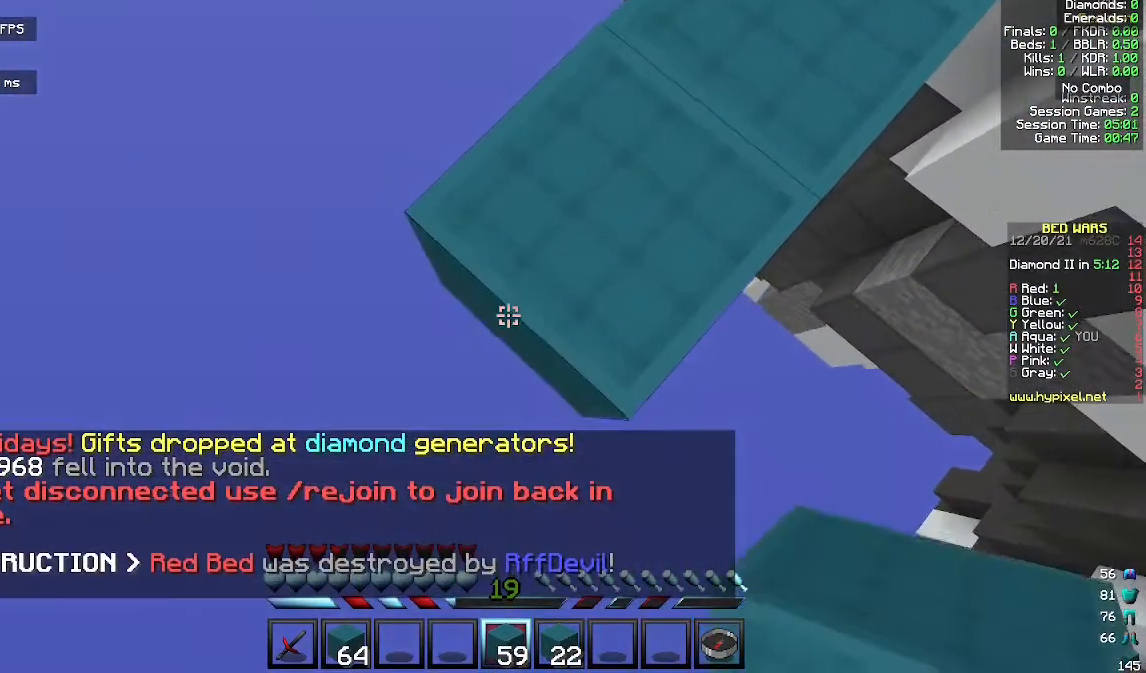
{"keys": ["a", "s"], "mouse": [], "events": [[67, "mouse_right", "down"], [267, "mouse_right", "up"]]}
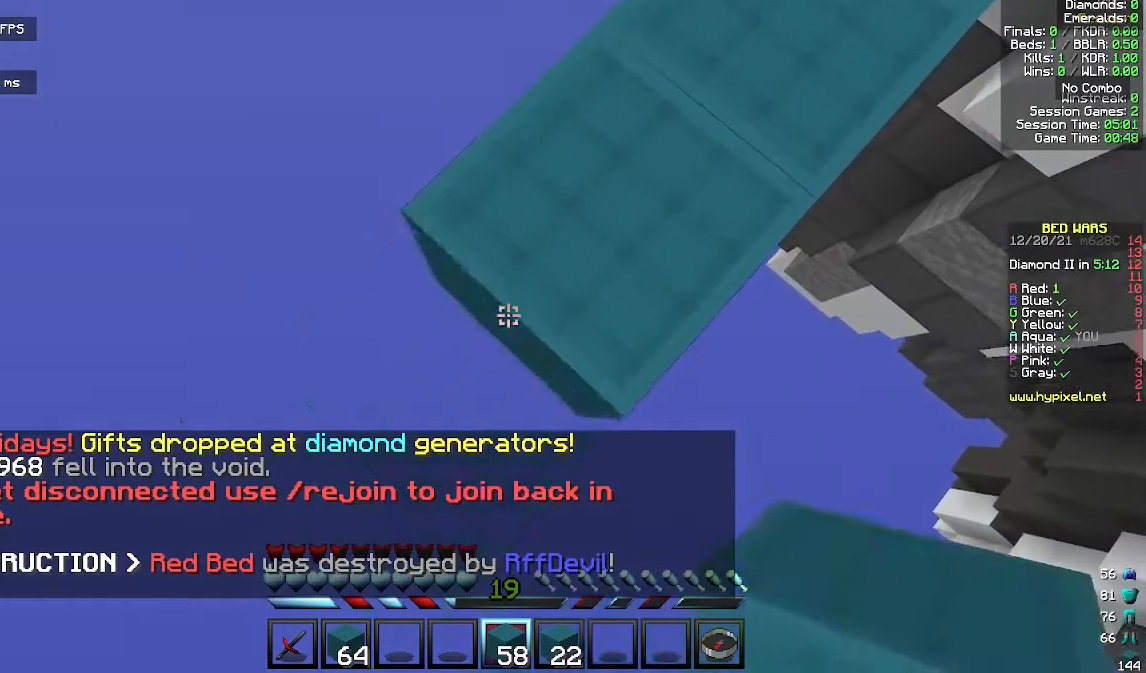
{"keys": ["a", "s"], "mouse": ["right"], "events": [[67, "mouse_right", "down"], [267, "mouse_right", "up"], [500, "mouse_right", "down"]]}
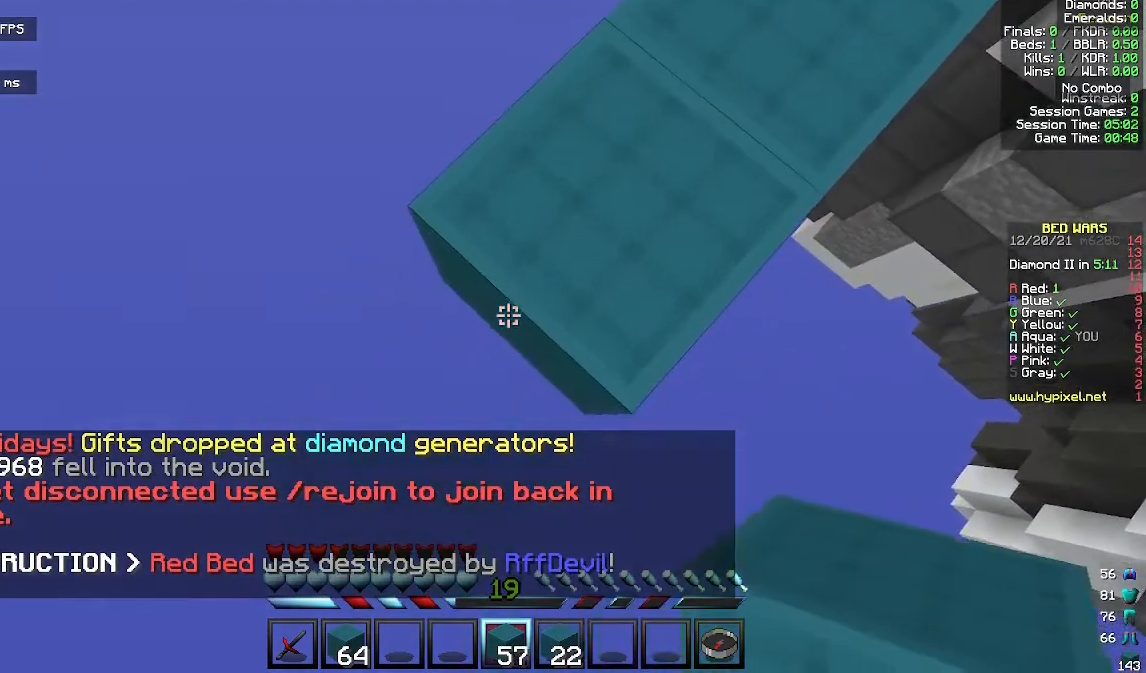
{"keys": ["a", "s"], "mouse": ["right"], "events": [[200, "mouse_right", "up"], [500, "mouse_right", "down"]]}